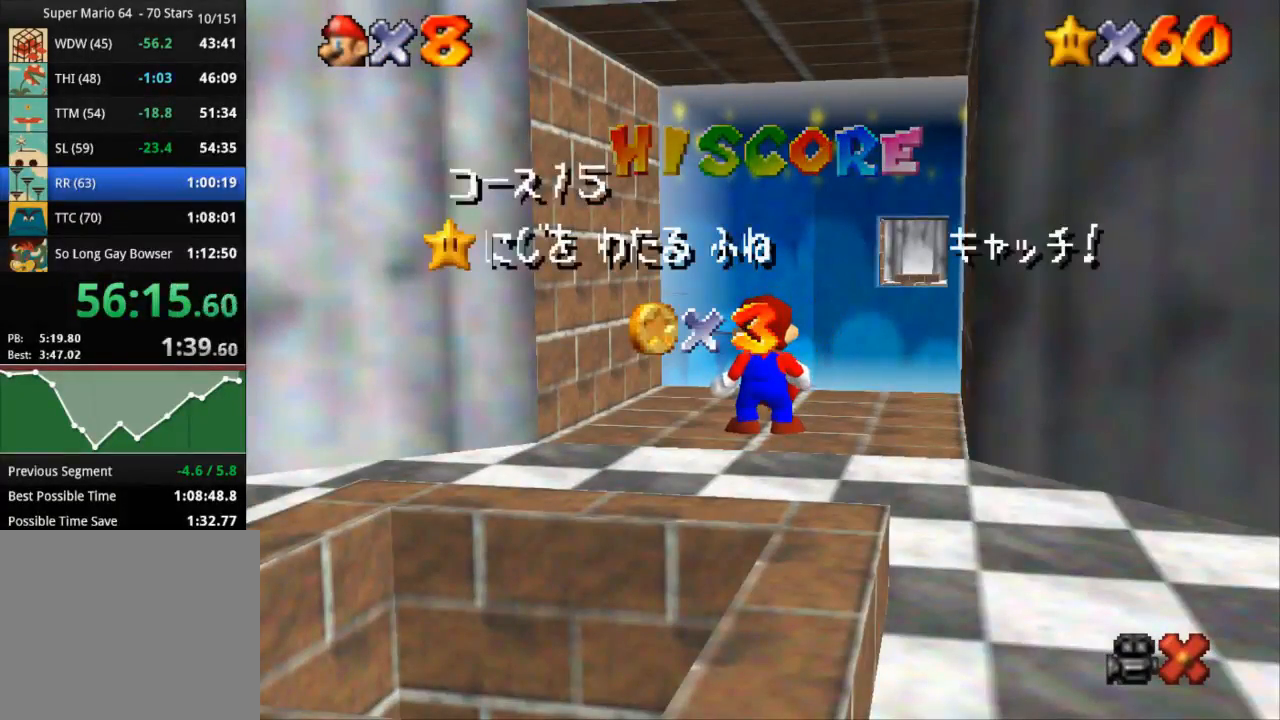
Gameplay with a controller (PlayStation layout); each line is a JSON object with the inputs held at the frame after it. "events" lists button and stick changes between this image and that frame as [ms after this image, input, new state], when the widget could be followed in between. Not read: R3.
{"buttons": [], "left_stick": "down", "right_stick": "center", "events": [[183, "left_stick", "down"]]}
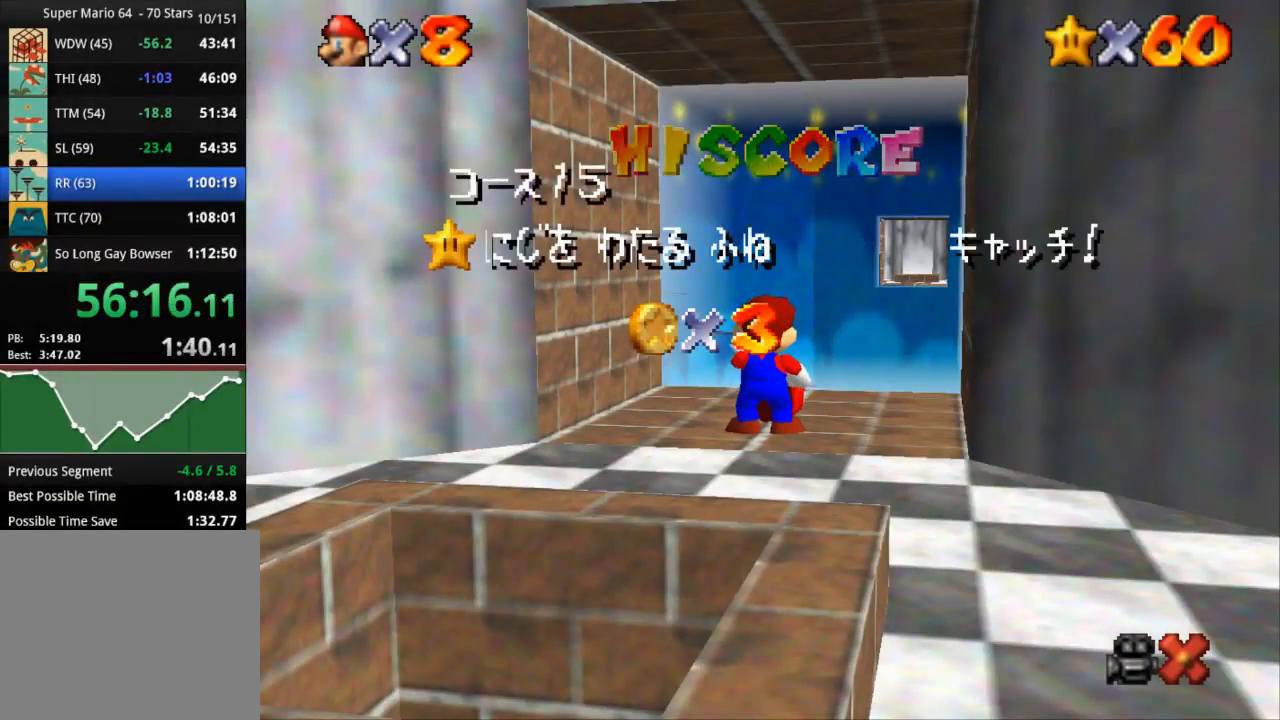
{"buttons": [], "left_stick": "center", "right_stick": "center", "events": [[51, "left_stick", "down-right"], [217, "left_stick", "center"]]}
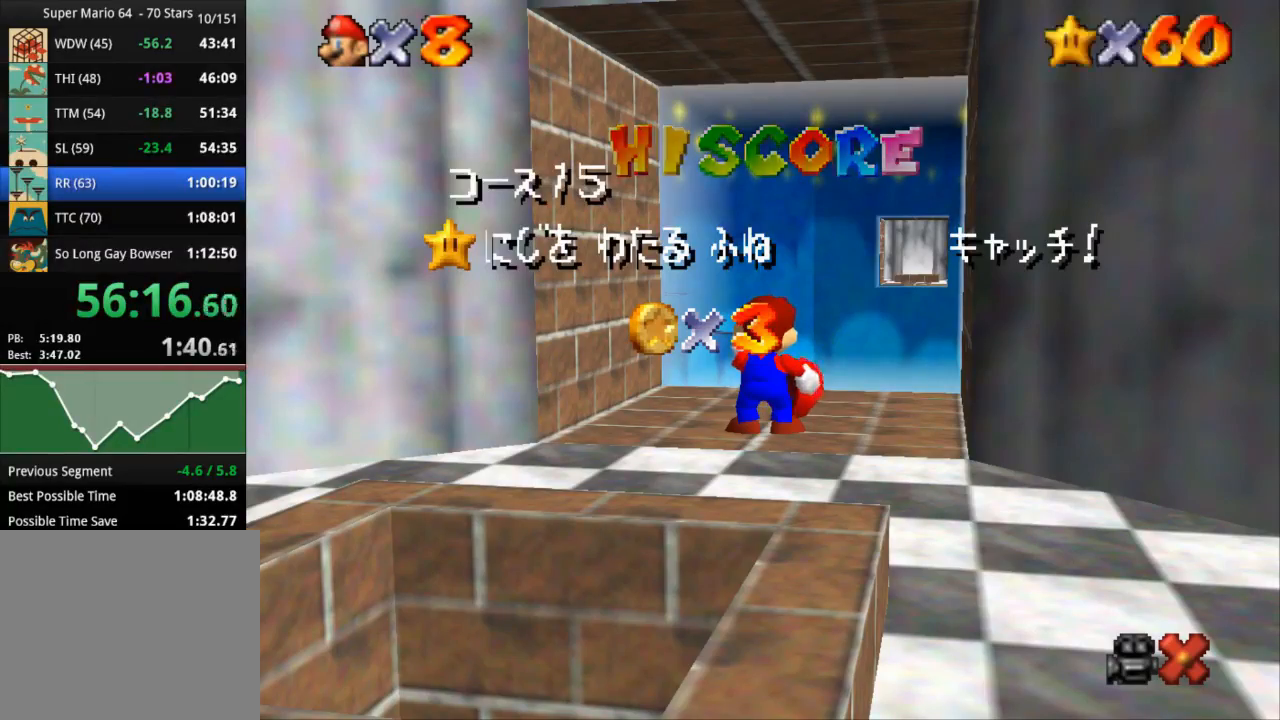
{"buttons": [], "left_stick": "center", "right_stick": "center", "events": []}
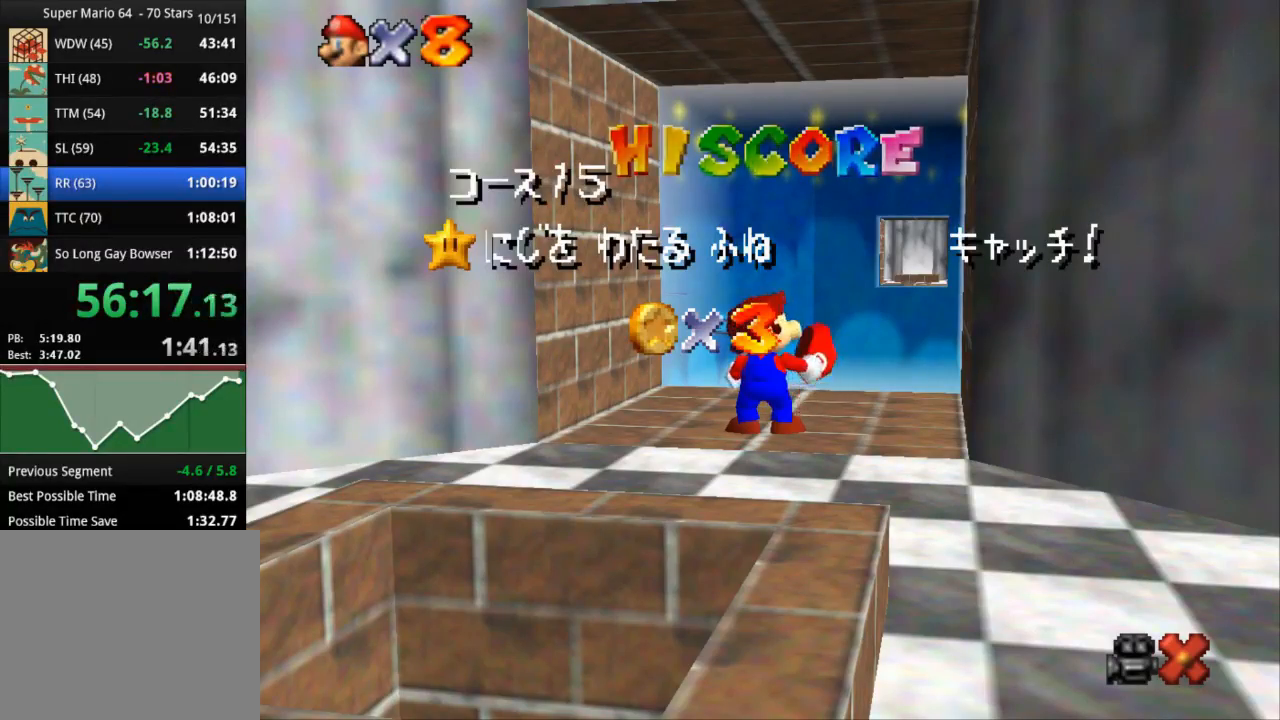
{"buttons": [], "left_stick": "center", "right_stick": "center", "events": []}
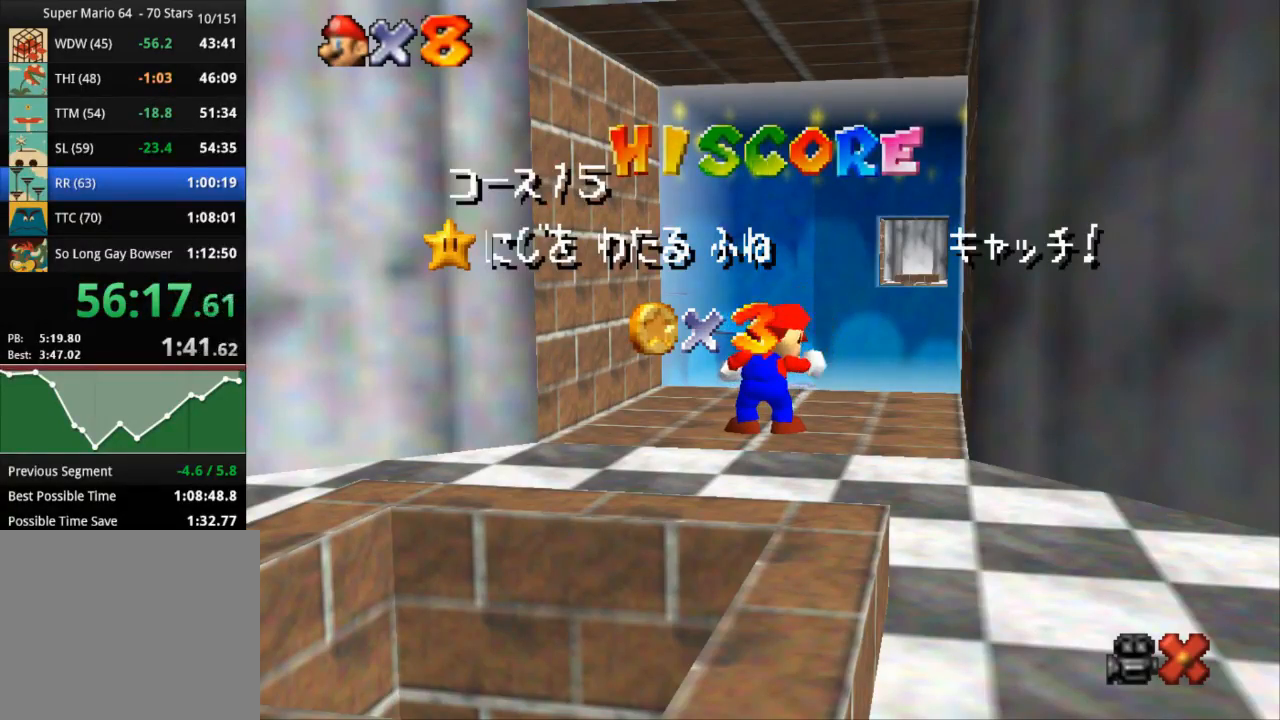
{"buttons": [], "left_stick": "down-right", "right_stick": "center", "events": [[200, "left_stick", "down"], [384, "left_stick", "center"], [467, "left_stick", "down-right"]]}
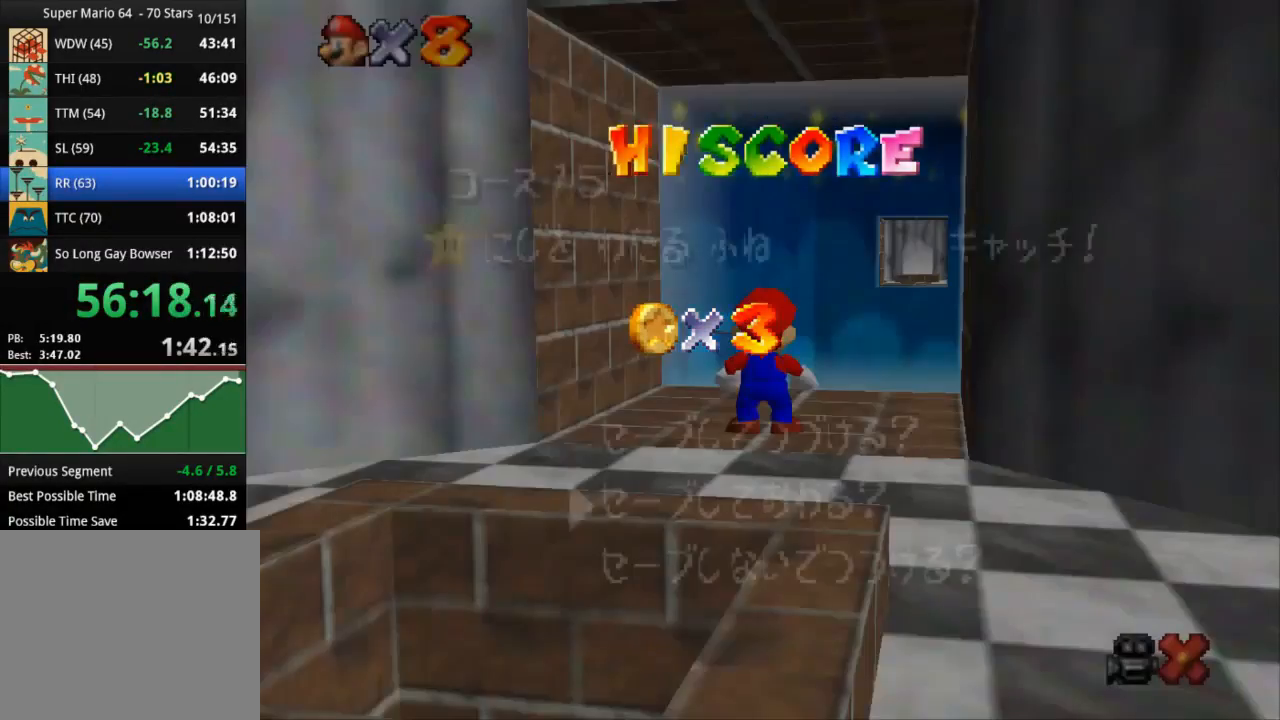
{"buttons": [], "left_stick": "down", "right_stick": "center", "events": [[51, "left_stick", "down"], [251, "left_stick", "center"], [301, "CROSS", "down"], [368, "left_stick", "down"], [418, "CROSS", "up"]]}
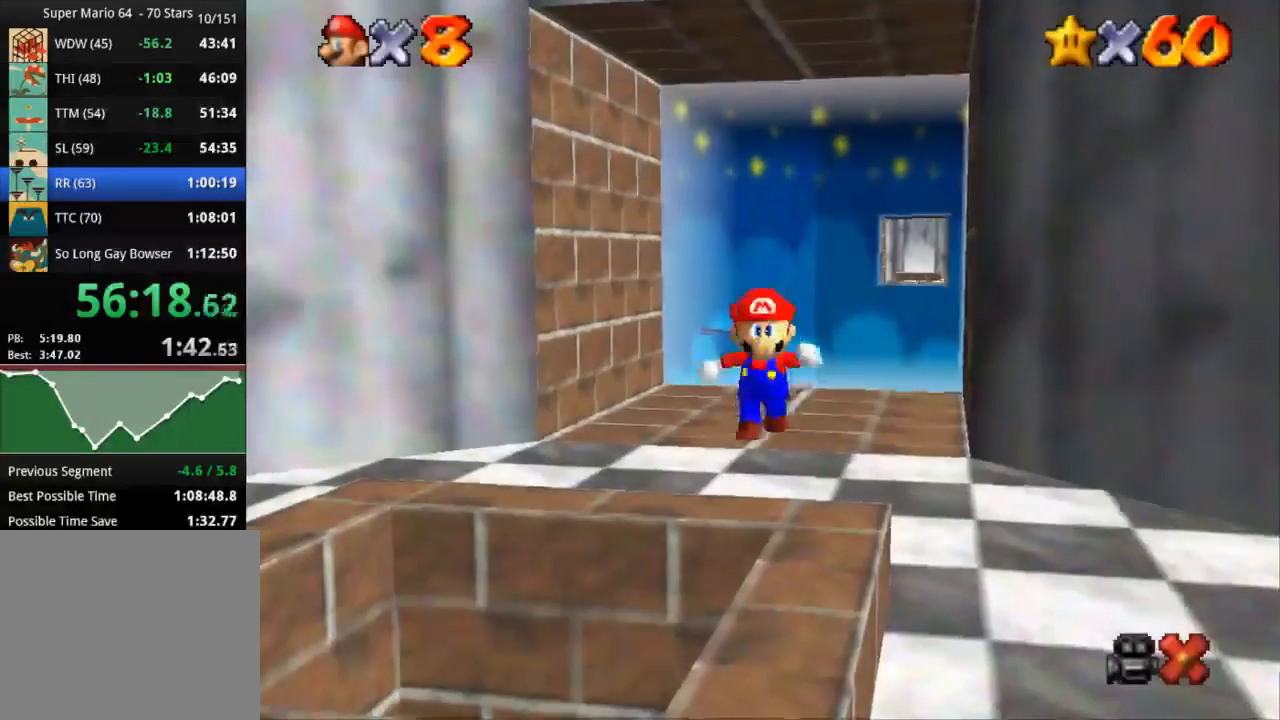
{"buttons": [], "left_stick": "down", "right_stick": "center", "events": [[234, "CROSS", "down"], [400, "CROSS", "up"]]}
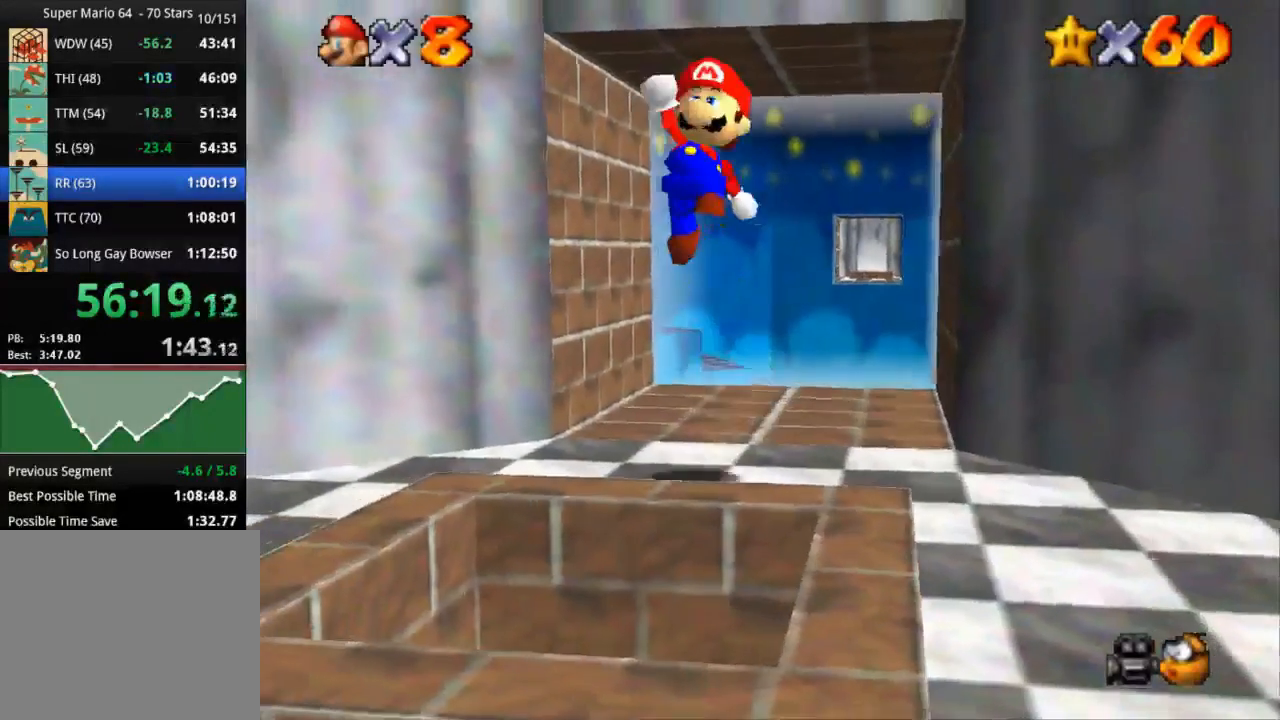
{"buttons": [], "left_stick": "down-right", "right_stick": "center", "events": [[267, "SQUARE", "down"], [351, "SQUARE", "up"], [434, "left_stick", "down-right"]]}
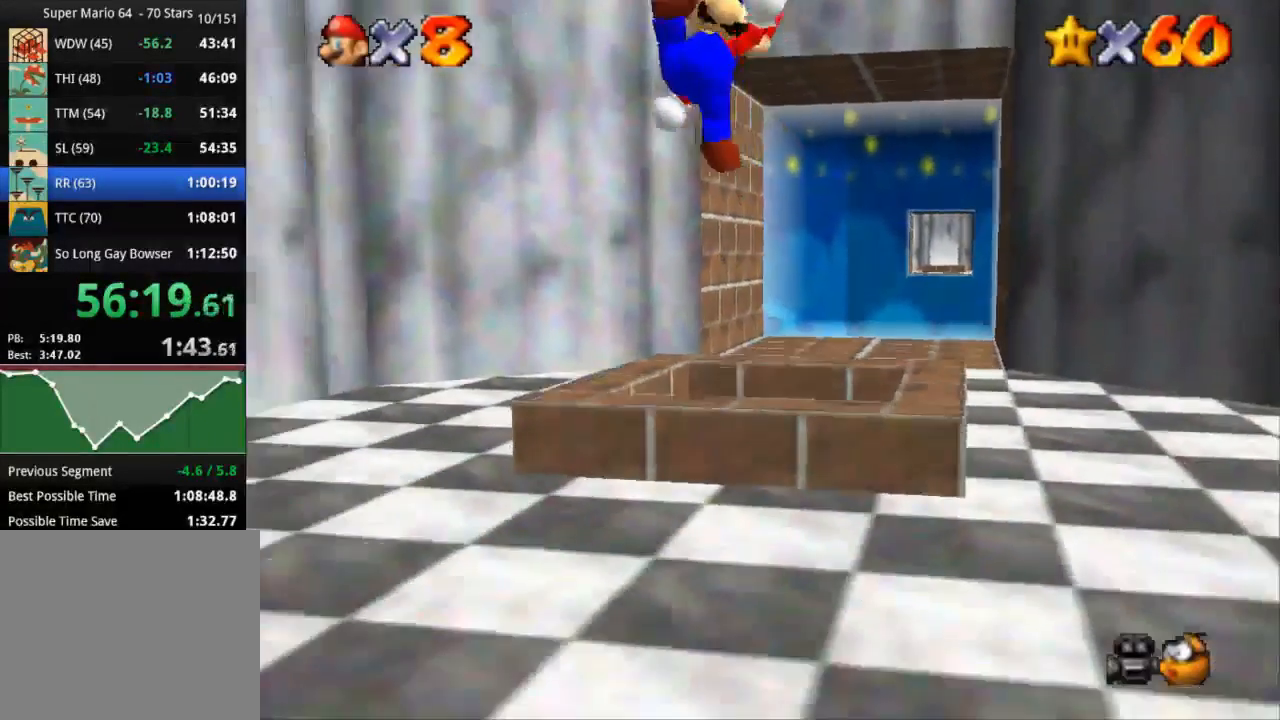
{"buttons": ["CROSS"], "left_stick": "up-right", "right_stick": "center", "events": [[100, "left_stick", "up-right"], [167, "CROSS", "down"], [284, "CROSS", "up"], [367, "CROSS", "down"]]}
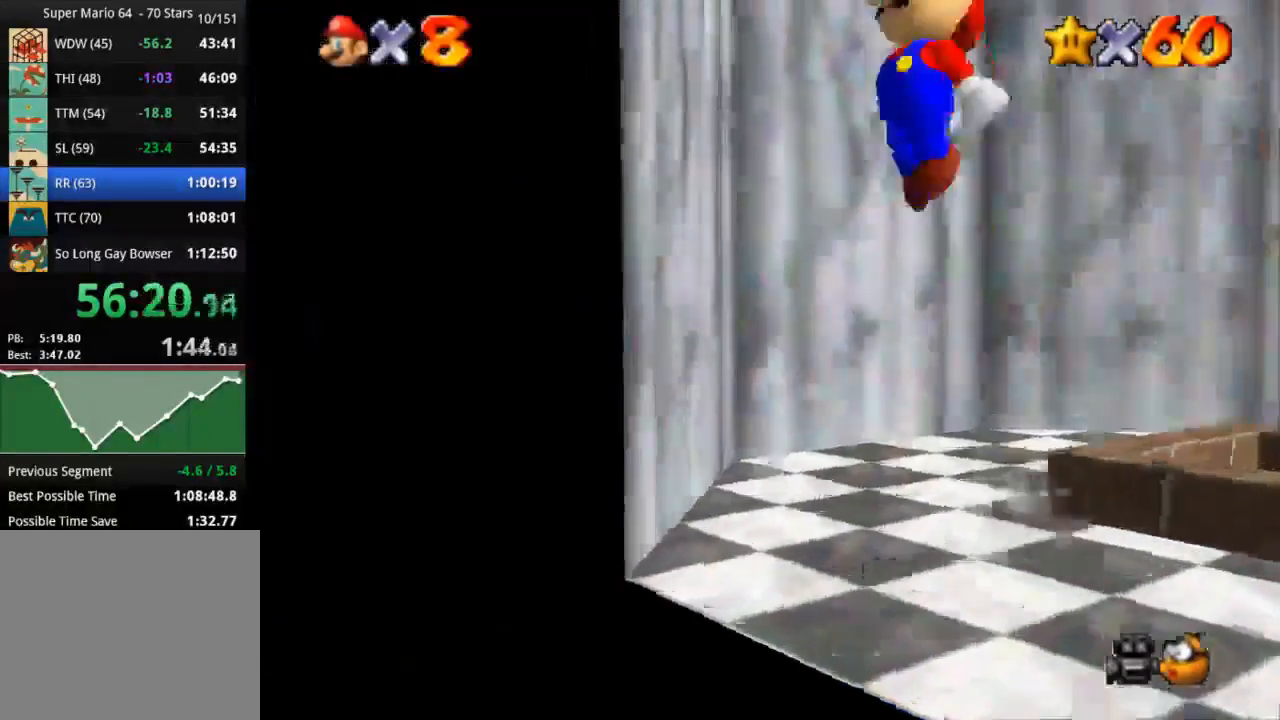
{"buttons": [], "left_stick": "right", "right_stick": "center", "events": [[84, "SQUARE", "down"], [384, "CROSS", "up"], [401, "left_stick", "right"], [451, "SQUARE", "up"]]}
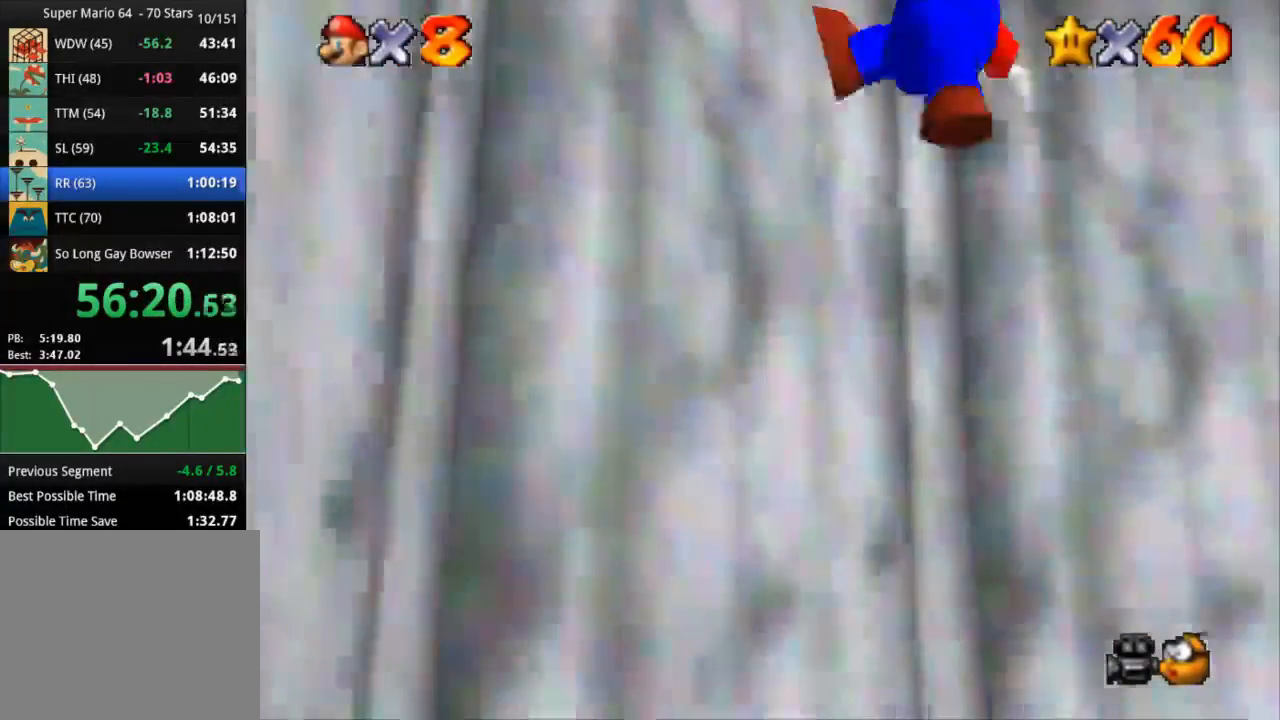
{"buttons": ["CROSS"], "left_stick": "right", "right_stick": "center"}
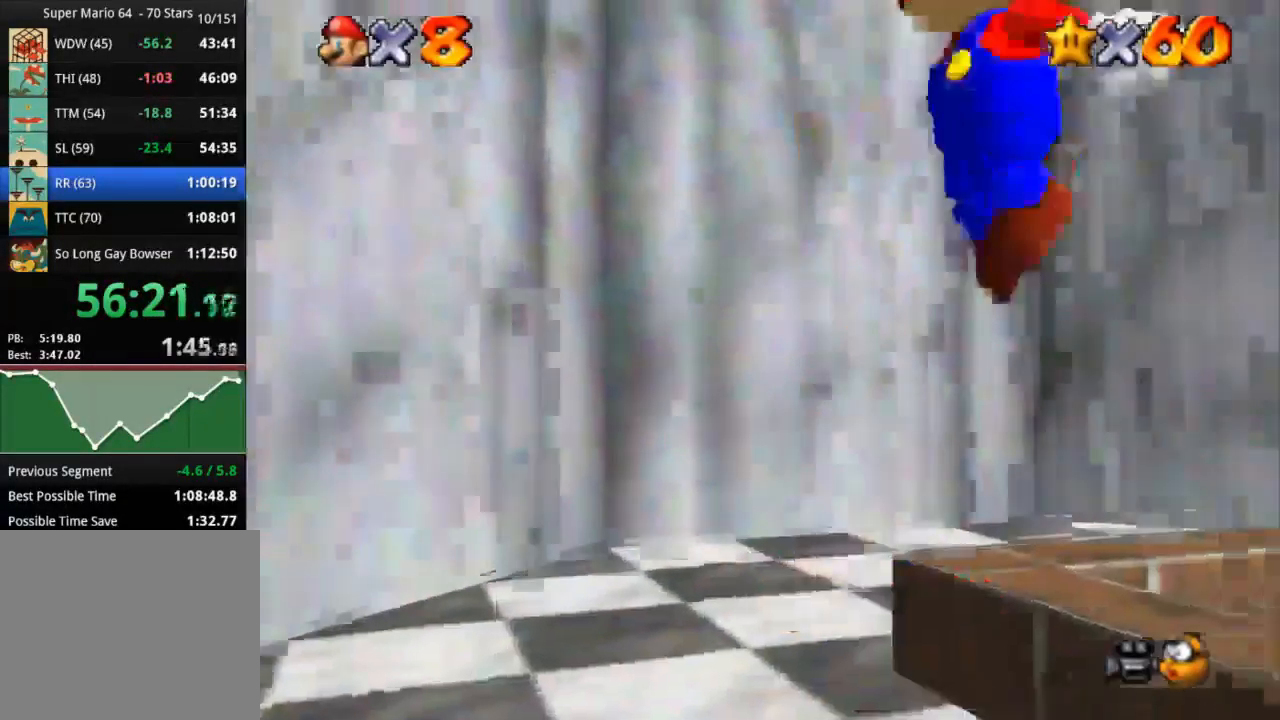
{"buttons": [], "left_stick": "center", "right_stick": "center", "events": [[50, "left_stick", "up-right"], [117, "SQUARE", "down"], [283, "CROSS", "up"], [283, "SQUARE", "up"], [417, "left_stick", "center"]]}
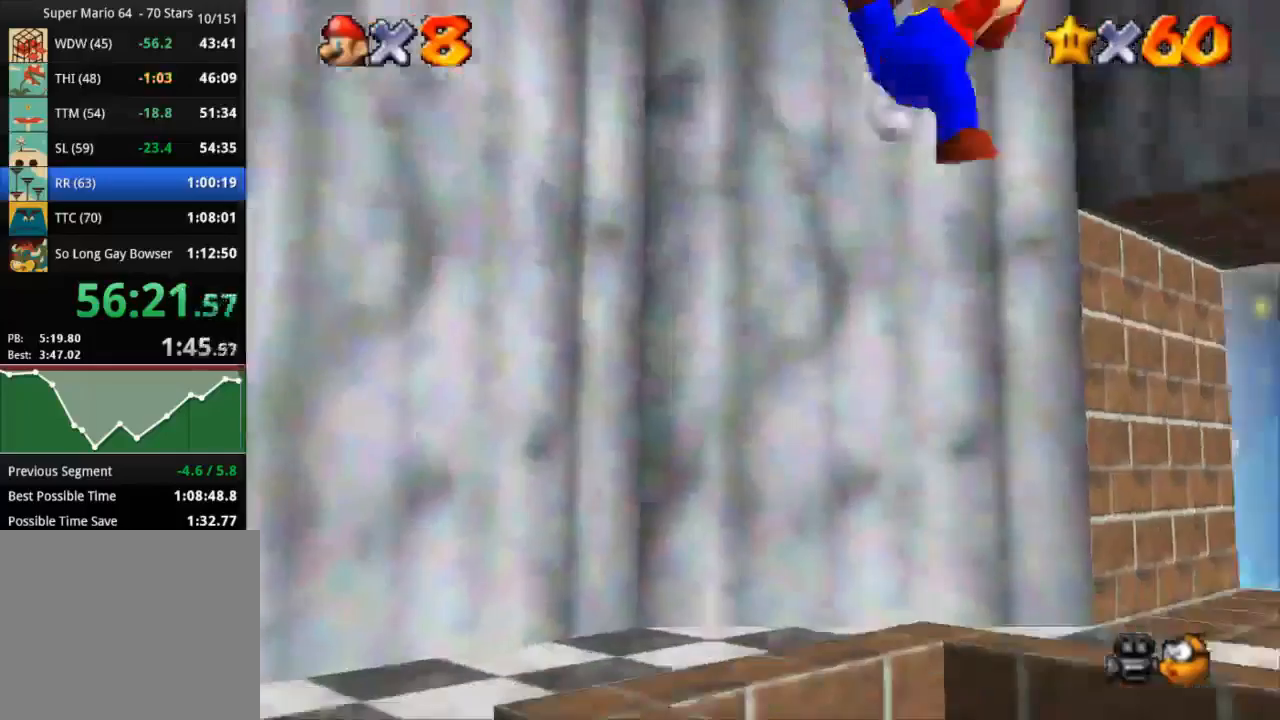
{"buttons": [], "left_stick": "center", "right_stick": "center", "events": []}
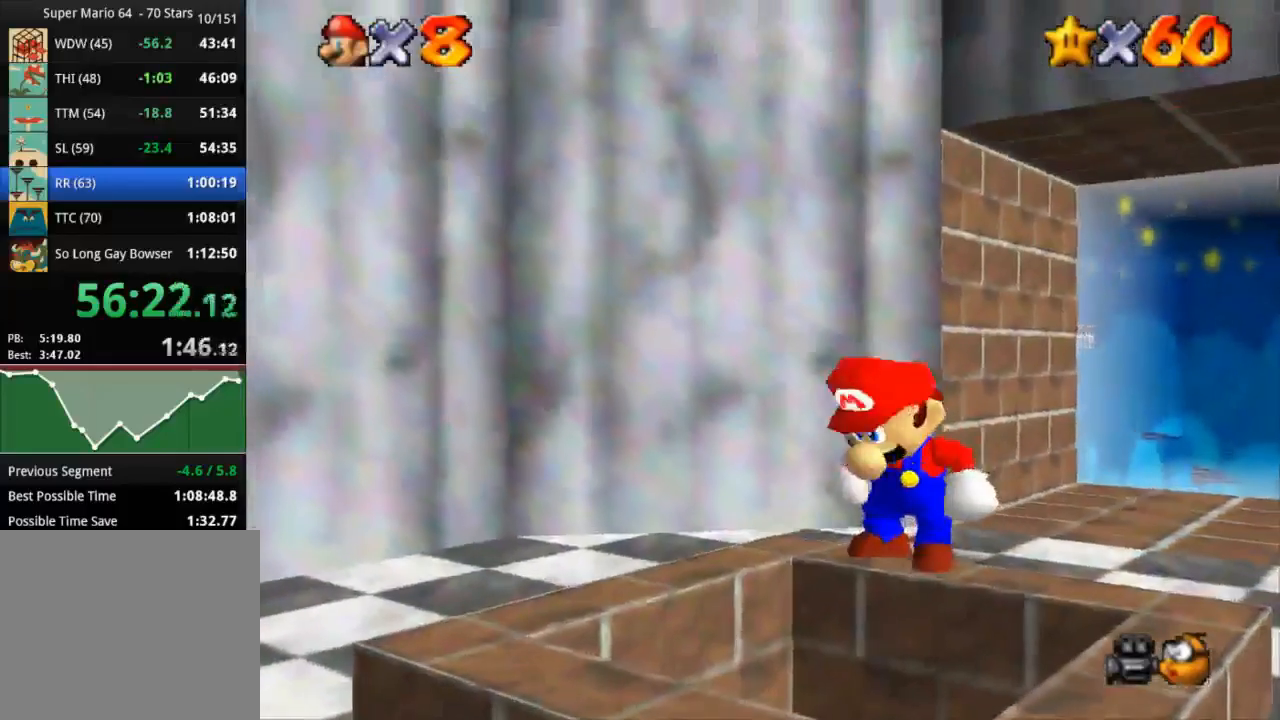
{"buttons": [], "left_stick": "center", "right_stick": "center", "events": [[183, "CROSS", "down"], [317, "left_stick", "down"], [333, "SQUARE", "down"], [450, "CROSS", "up"], [450, "SQUARE", "up"], [450, "left_stick", "center"]]}
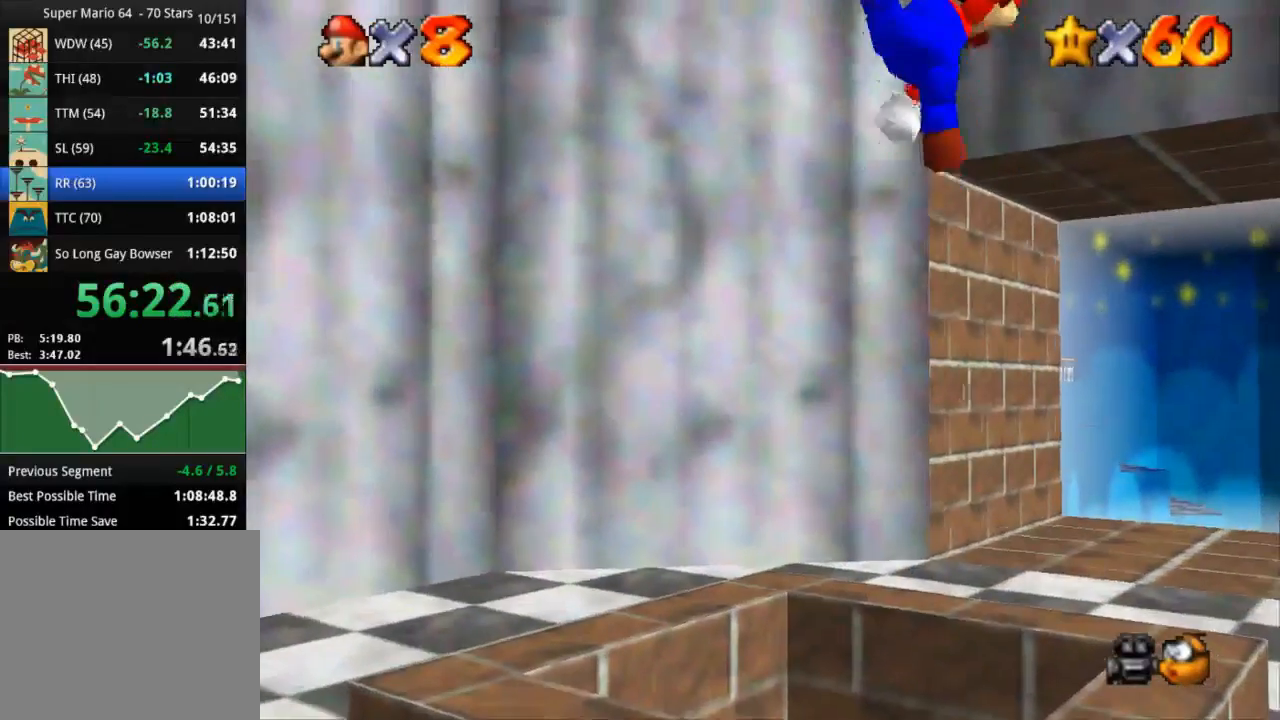
{"buttons": [], "left_stick": "down-left", "right_stick": "center", "events": [[184, "left_stick", "down-left"]]}
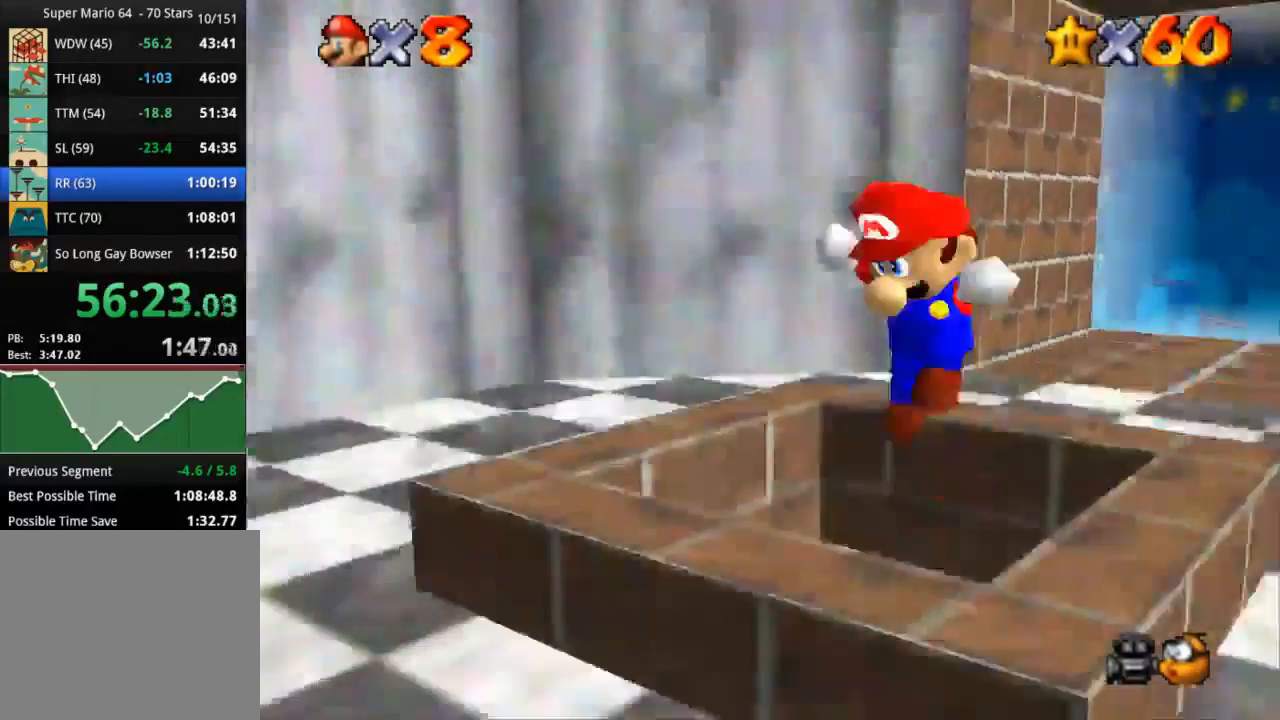
{"buttons": [], "left_stick": "center", "right_stick": "center", "events": [[333, "left_stick", "center"]]}
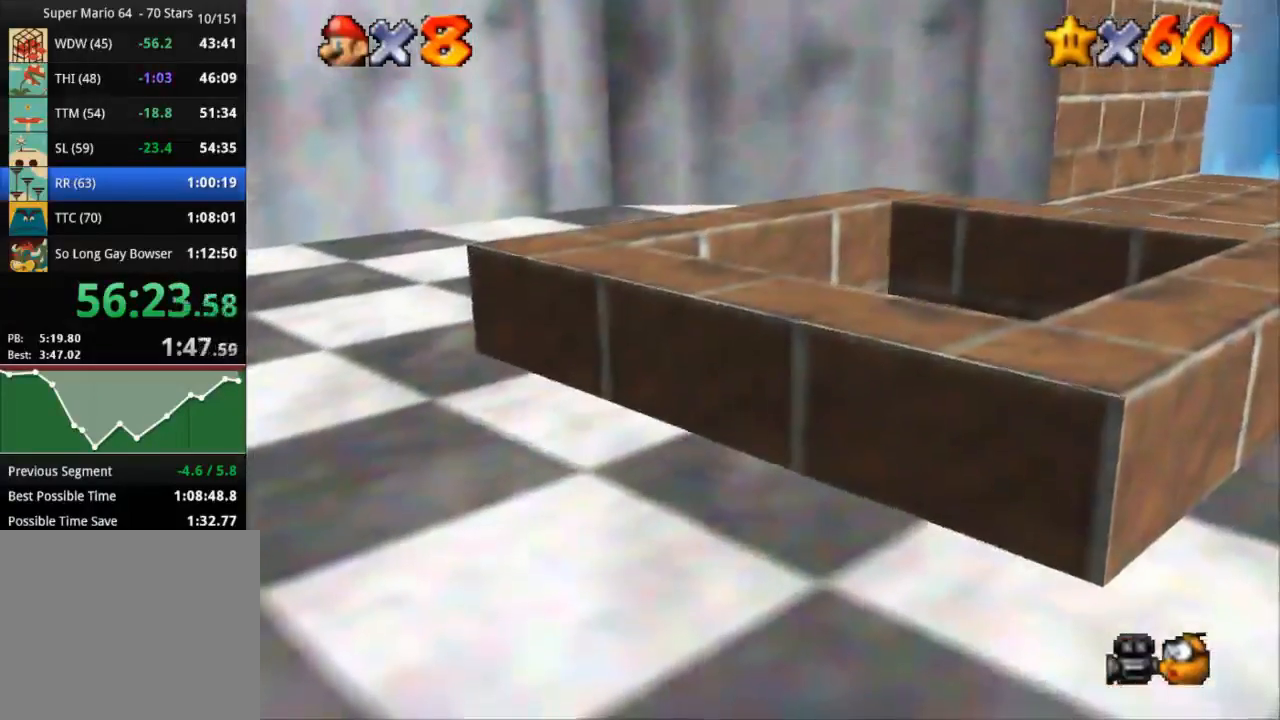
{"buttons": [], "left_stick": "center", "right_stick": "center", "events": []}
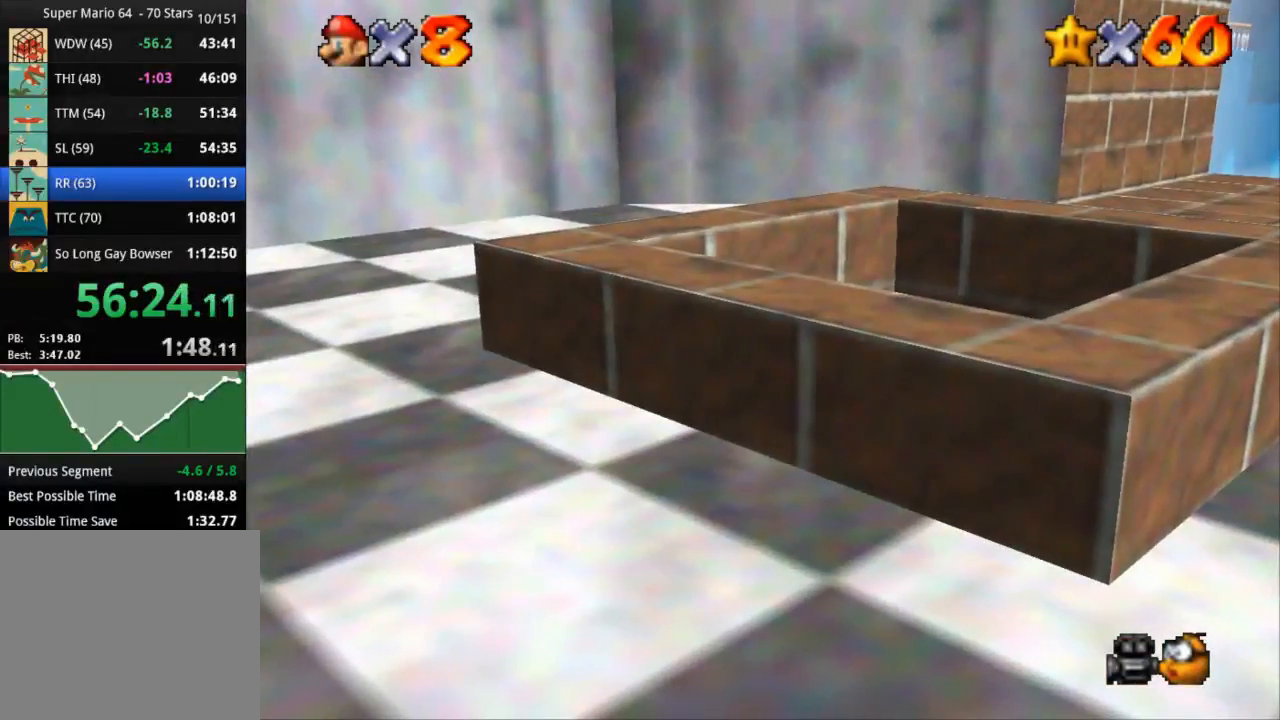
{"buttons": [], "left_stick": "center", "right_stick": "center", "events": []}
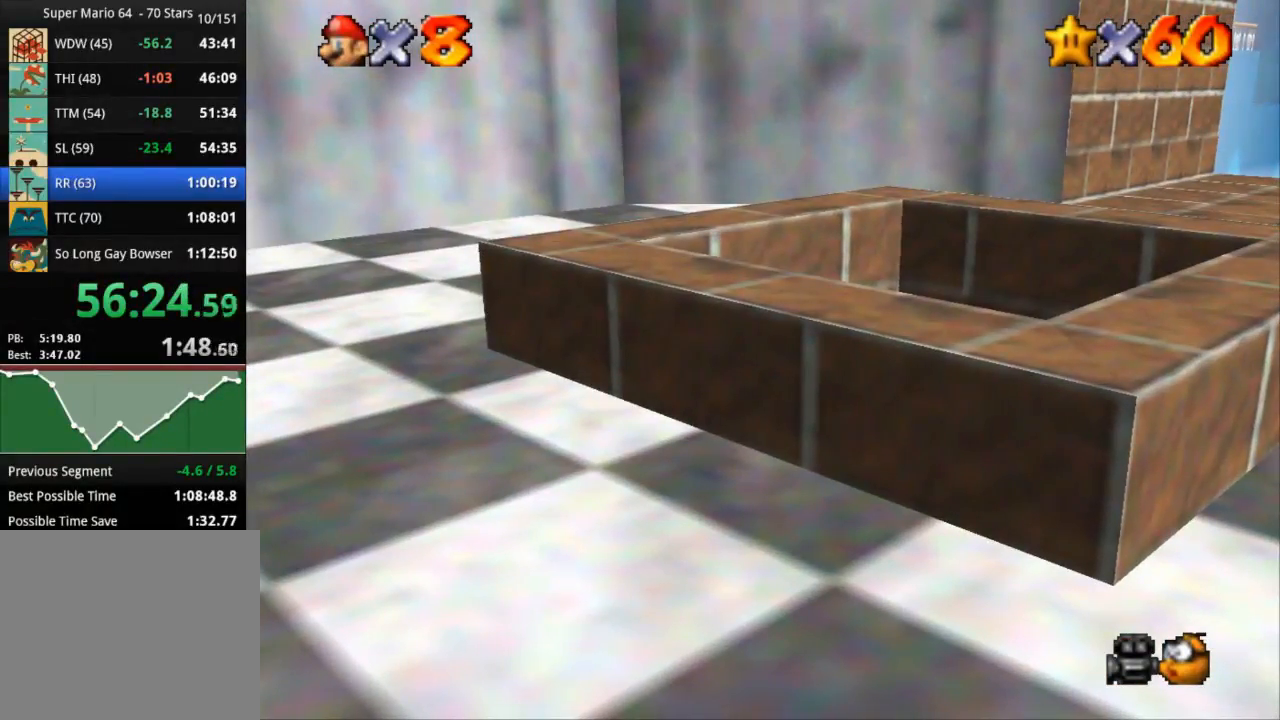
{"buttons": ["START"], "left_stick": "center", "right_stick": "center", "events": [[167, "START", "down"], [217, "START", "up"], [251, "START", "down"], [301, "START", "up"], [401, "START", "down"], [434, "START", "up"], [484, "START", "down"]]}
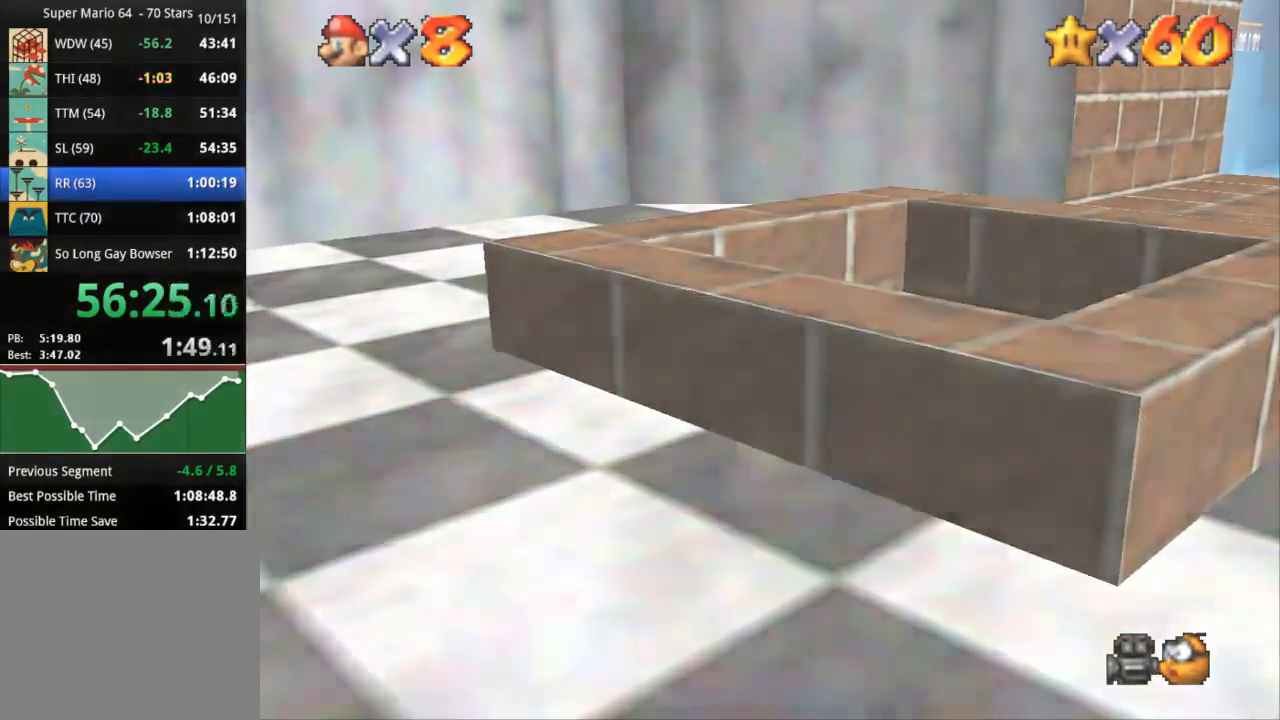
{"buttons": ["START"], "left_stick": "center", "right_stick": "center", "events": [[16, "START", "up"], [250, "START", "down"], [300, "START", "up"], [417, "START", "down"]]}
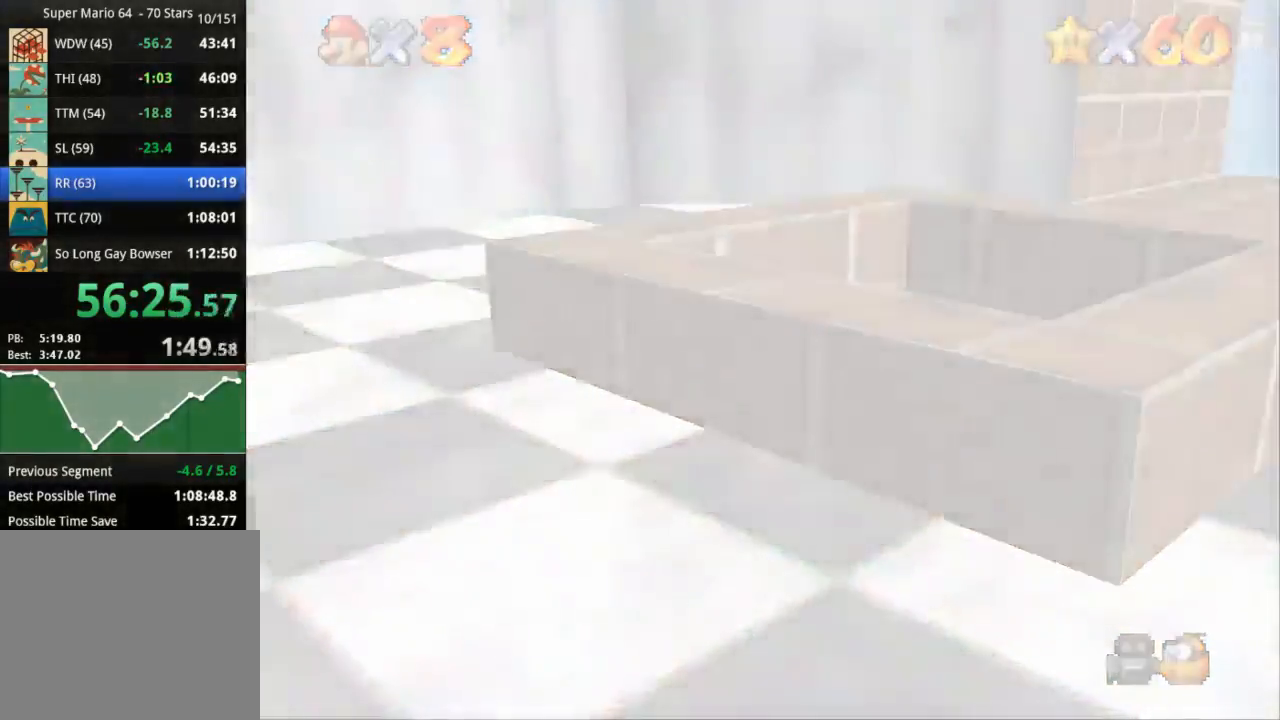
{"buttons": ["START"], "left_stick": "center", "right_stick": "center", "events": [[117, "START", "up"], [384, "START", "down"], [434, "START", "up"], [467, "START", "down"]]}
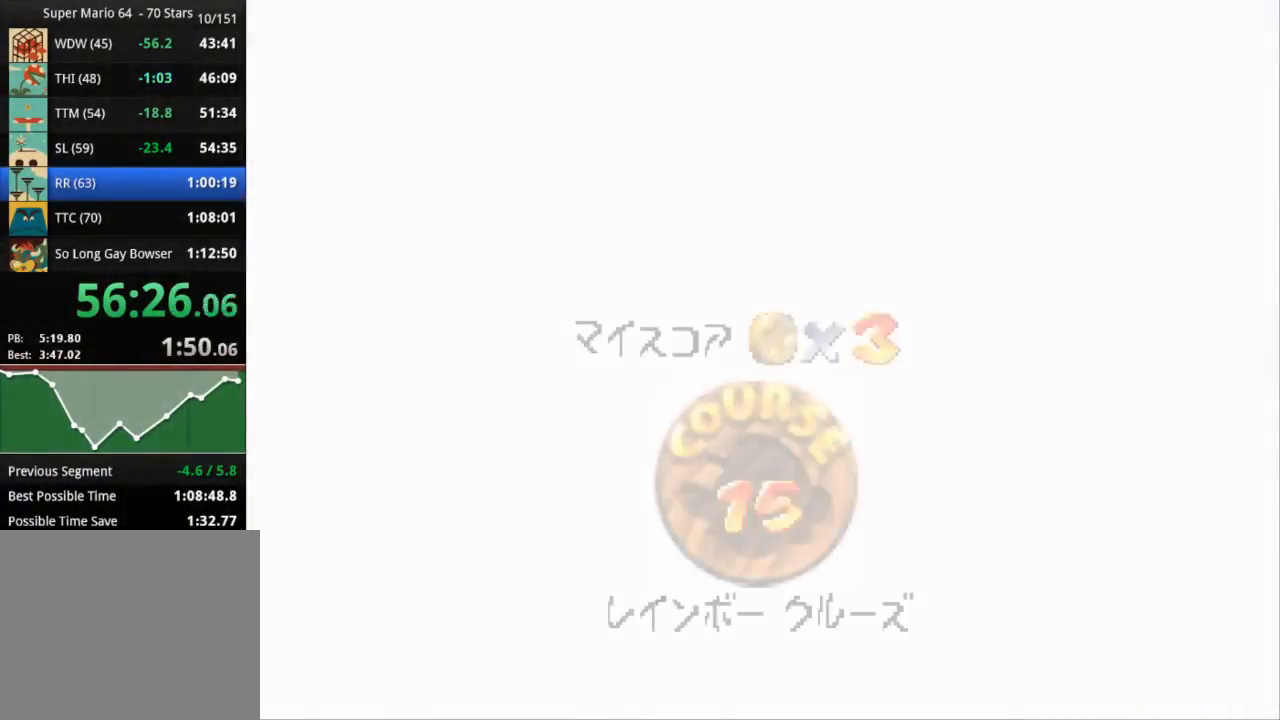
{"buttons": [], "left_stick": "center", "right_stick": "center", "events": [[50, "START", "up"], [83, "START", "down"], [117, "START", "up"], [200, "START", "down"], [233, "START", "up"], [317, "START", "down"], [350, "START", "up"], [417, "START", "down"], [484, "START", "up"]]}
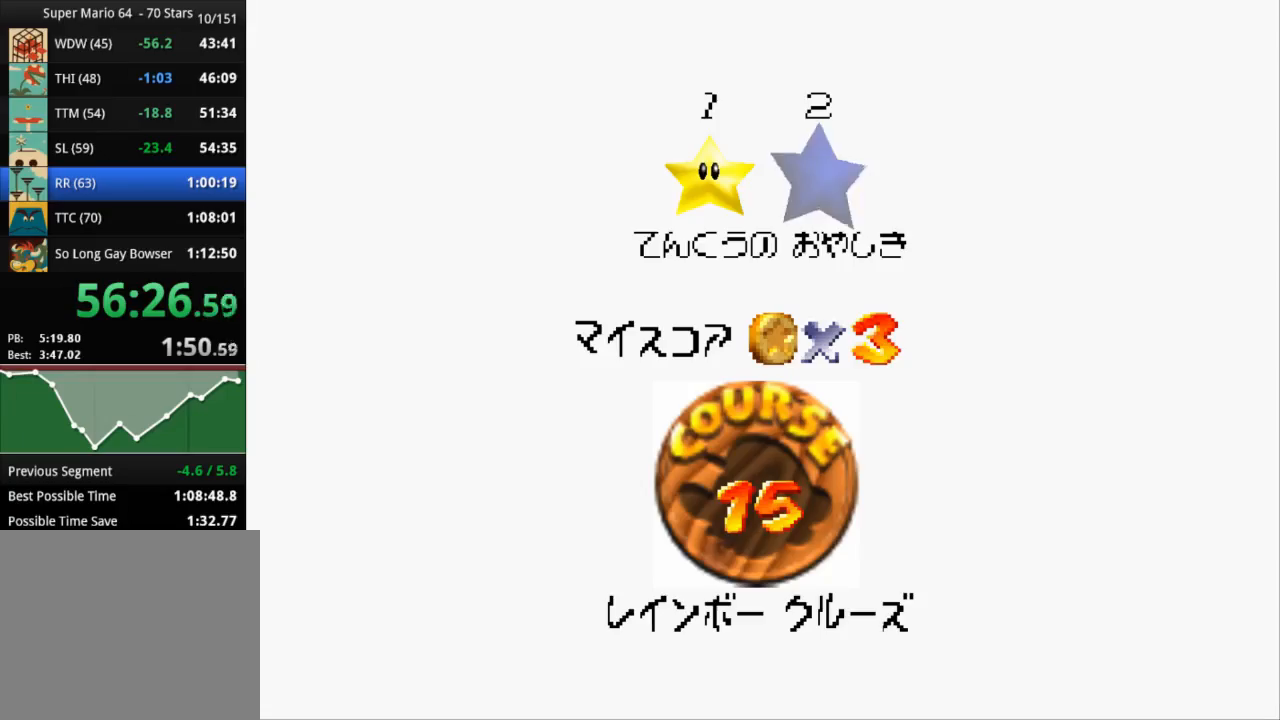
{"buttons": ["START"], "left_stick": "center", "right_stick": "center", "events": [[67, "START", "down"], [134, "START", "up"], [351, "START", "down"], [434, "START", "up"], [467, "START", "down"]]}
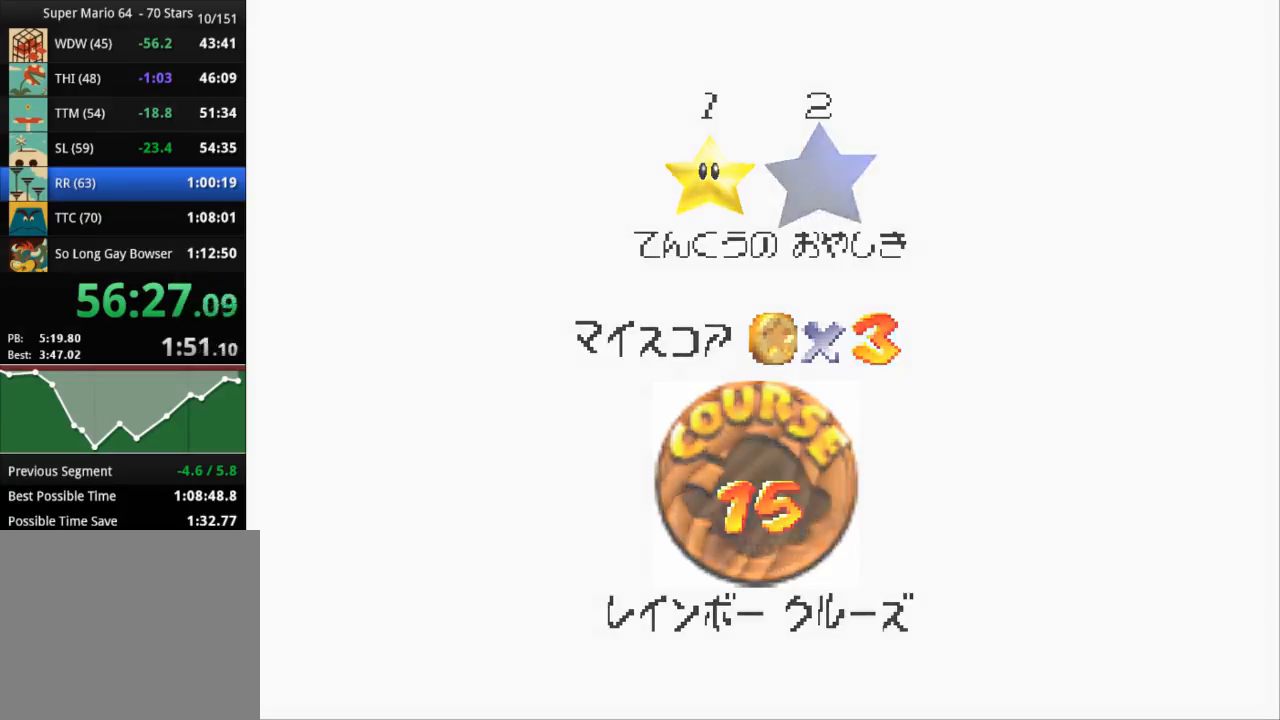
{"buttons": [], "left_stick": "center", "right_stick": "center", "events": [[33, "START", "up"]]}
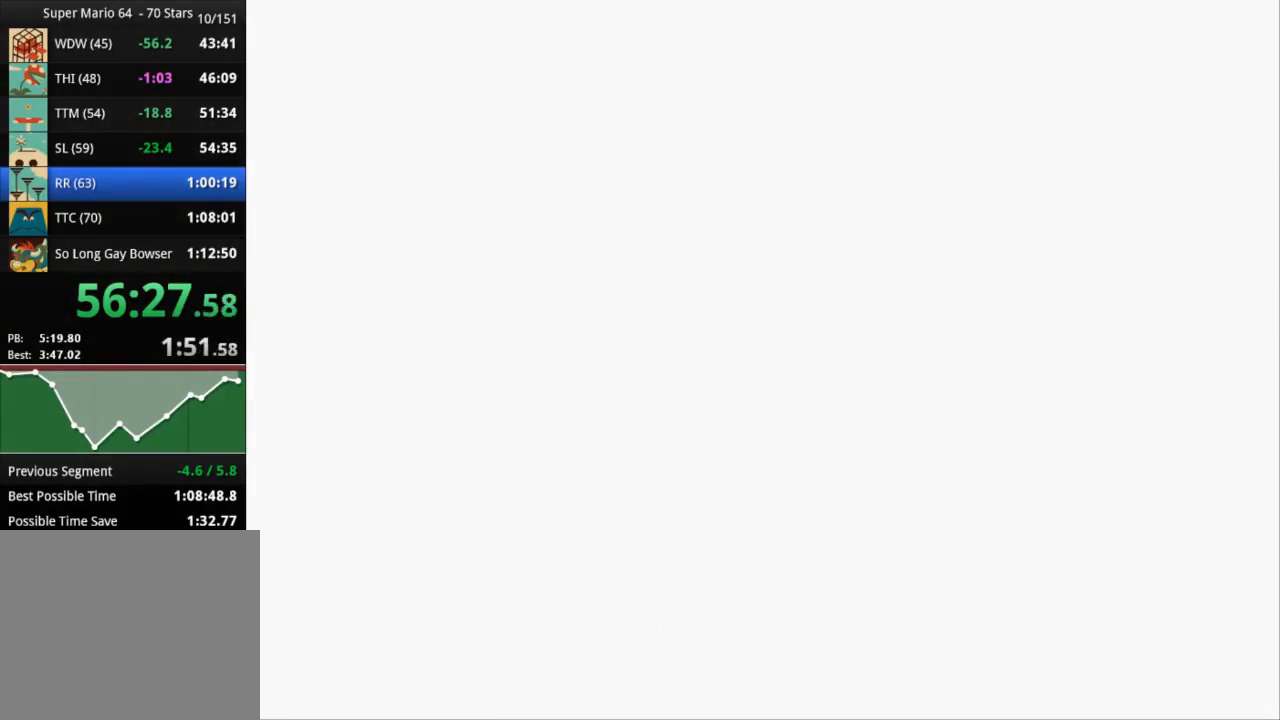
{"buttons": [], "left_stick": "center", "right_stick": "center", "events": [[217, "right_stick", "down-right"], [434, "right_stick", "center"]]}
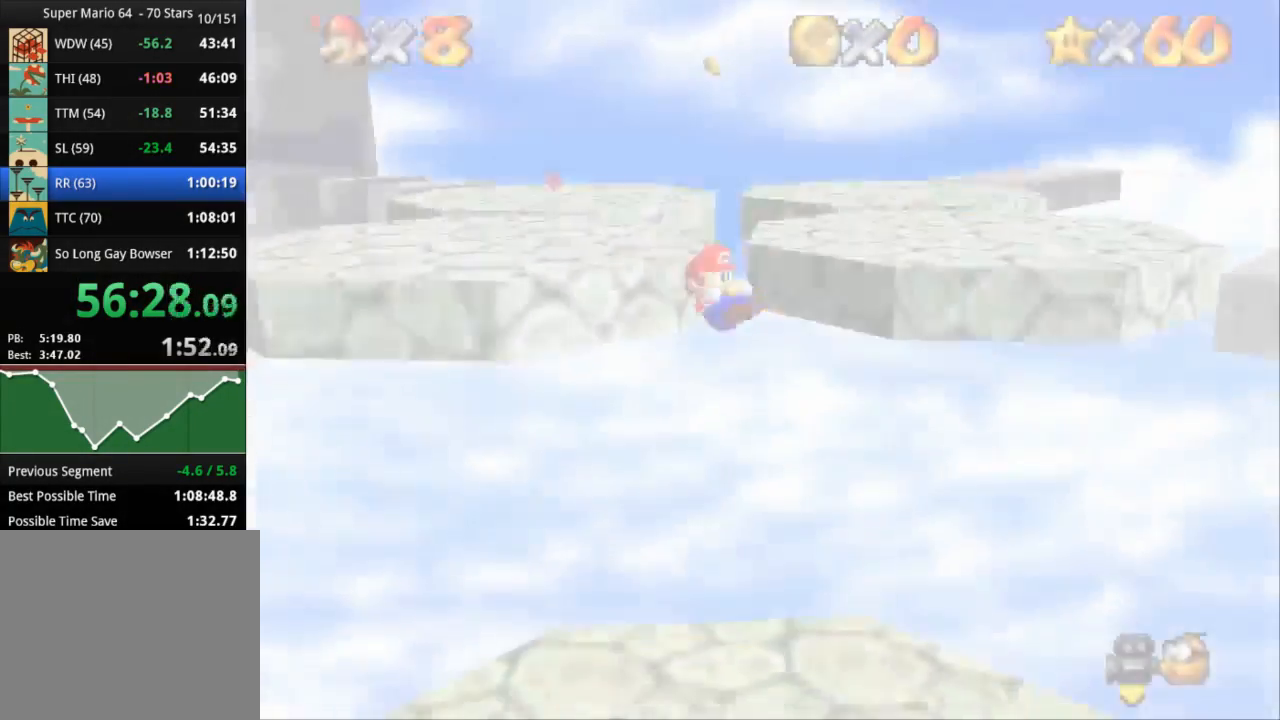
{"buttons": [], "left_stick": "up", "right_stick": "down-right", "events": [[67, "left_stick", "up"], [467, "right_stick", "down-right"]]}
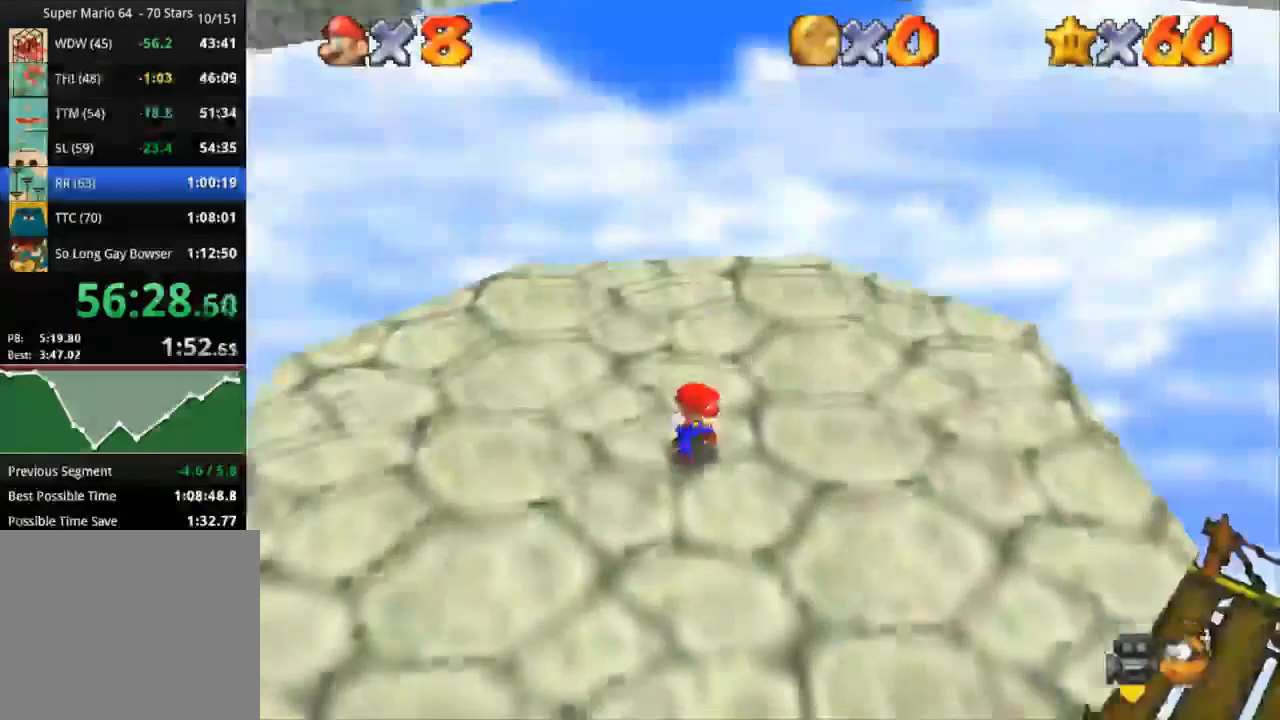
{"buttons": [], "left_stick": "up-right", "right_stick": "center", "events": [[17, "right_stick", "center"], [84, "left_stick", "up-right"]]}
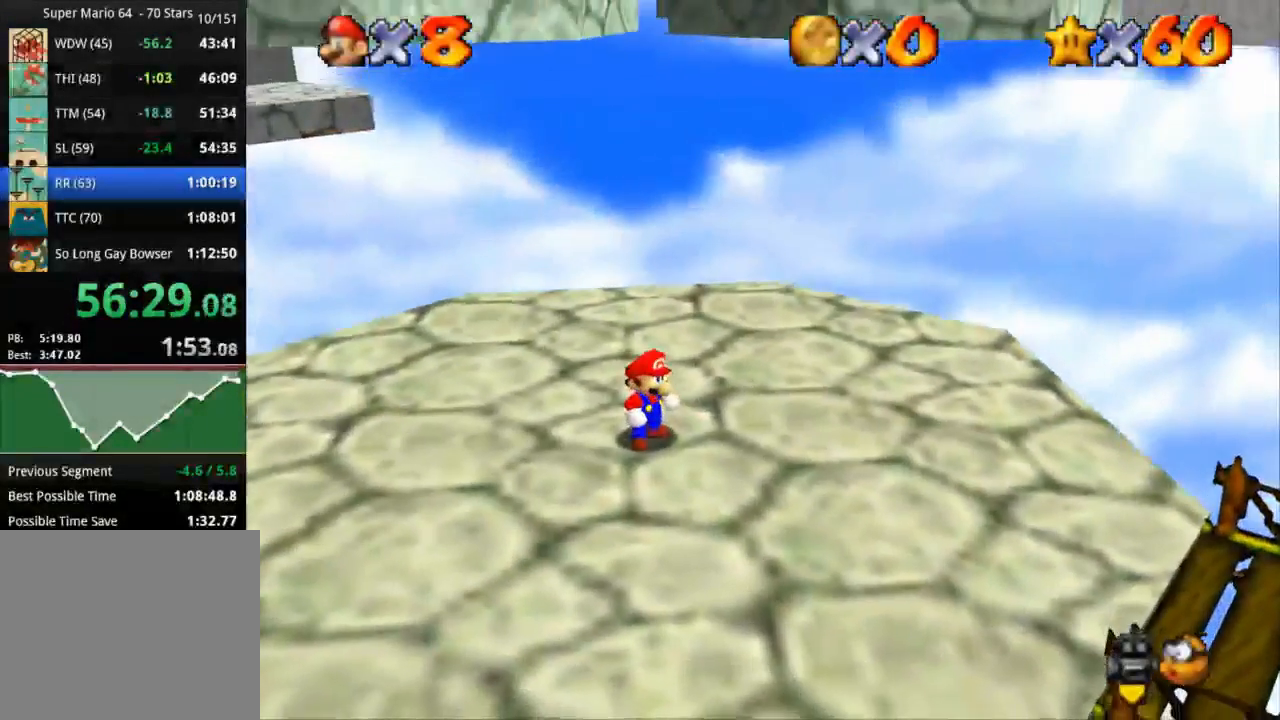
{"buttons": [], "left_stick": "up-right", "right_stick": "center", "events": [[167, "CROSS", "down"], [167, "SQUARE", "down"], [283, "SQUARE", "up"], [367, "CROSS", "up"]]}
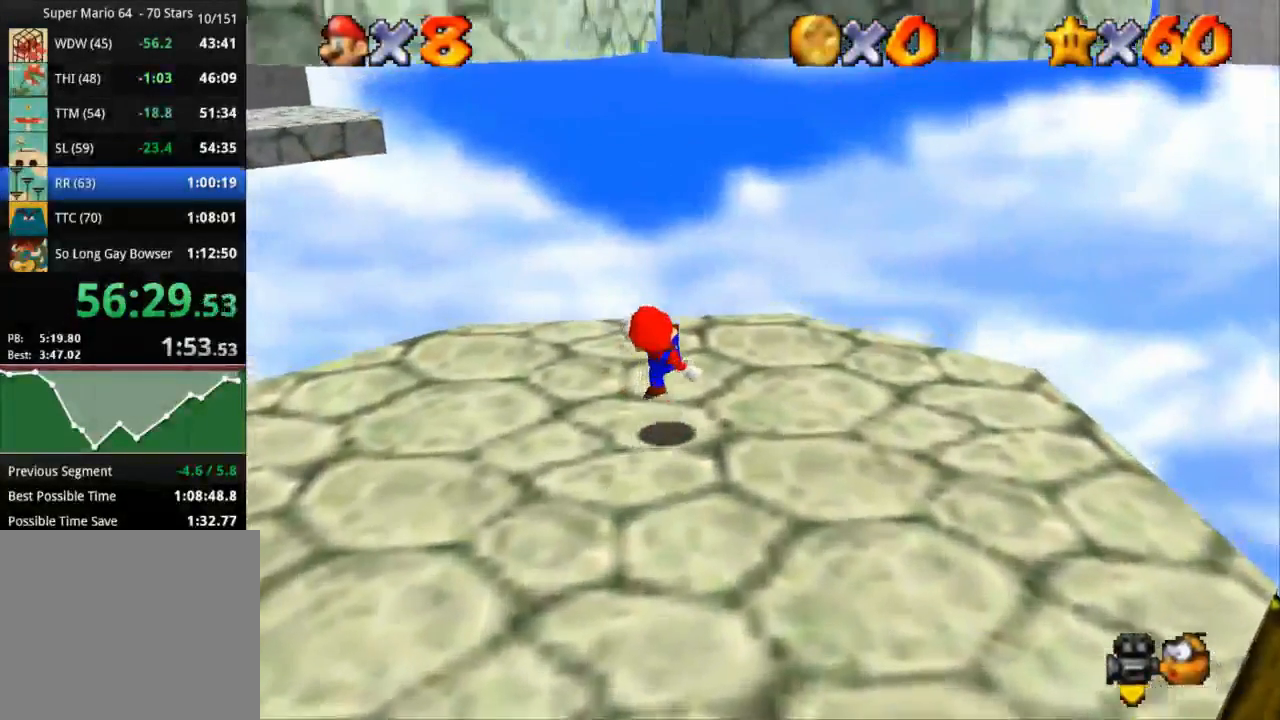
{"buttons": [], "left_stick": "up", "right_stick": "center", "events": [[50, "CROSS", "down"], [100, "left_stick", "up"], [167, "CROSS", "up"]]}
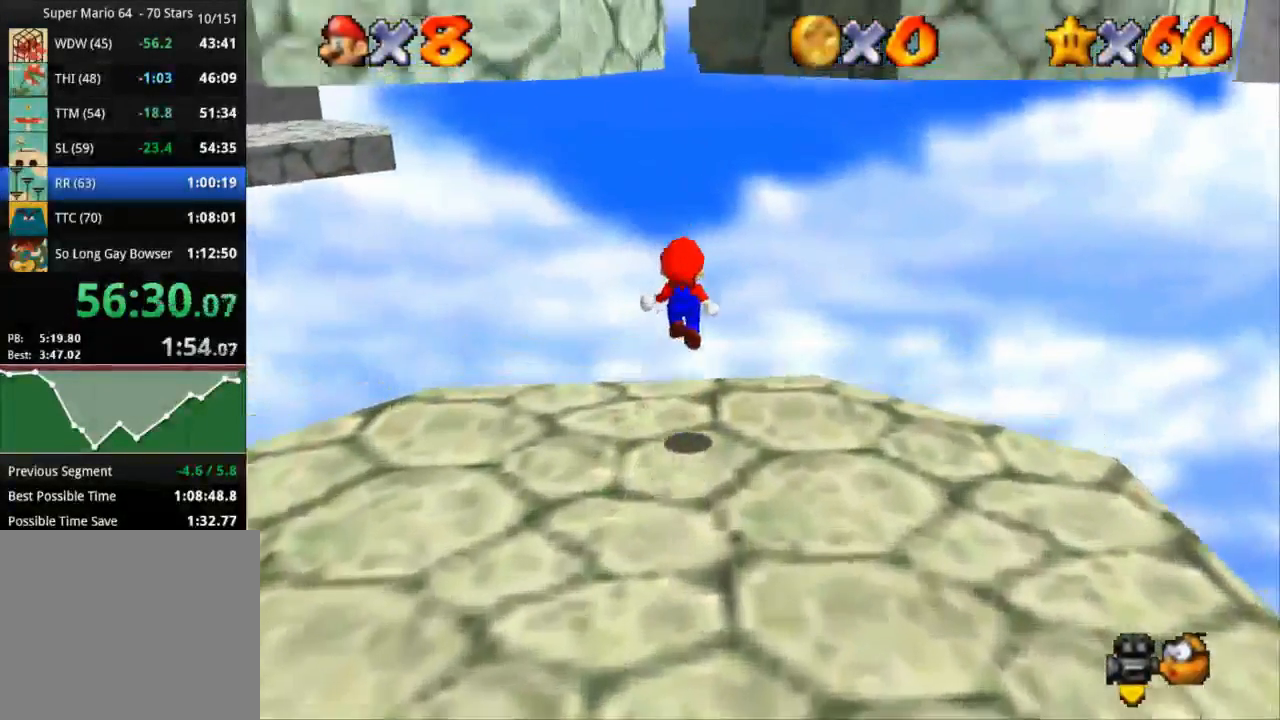
{"buttons": ["CROSS"], "left_stick": "up", "right_stick": "center", "events": [[217, "L3", "down"], [283, "CROSS", "down"], [450, "L3", "up"]]}